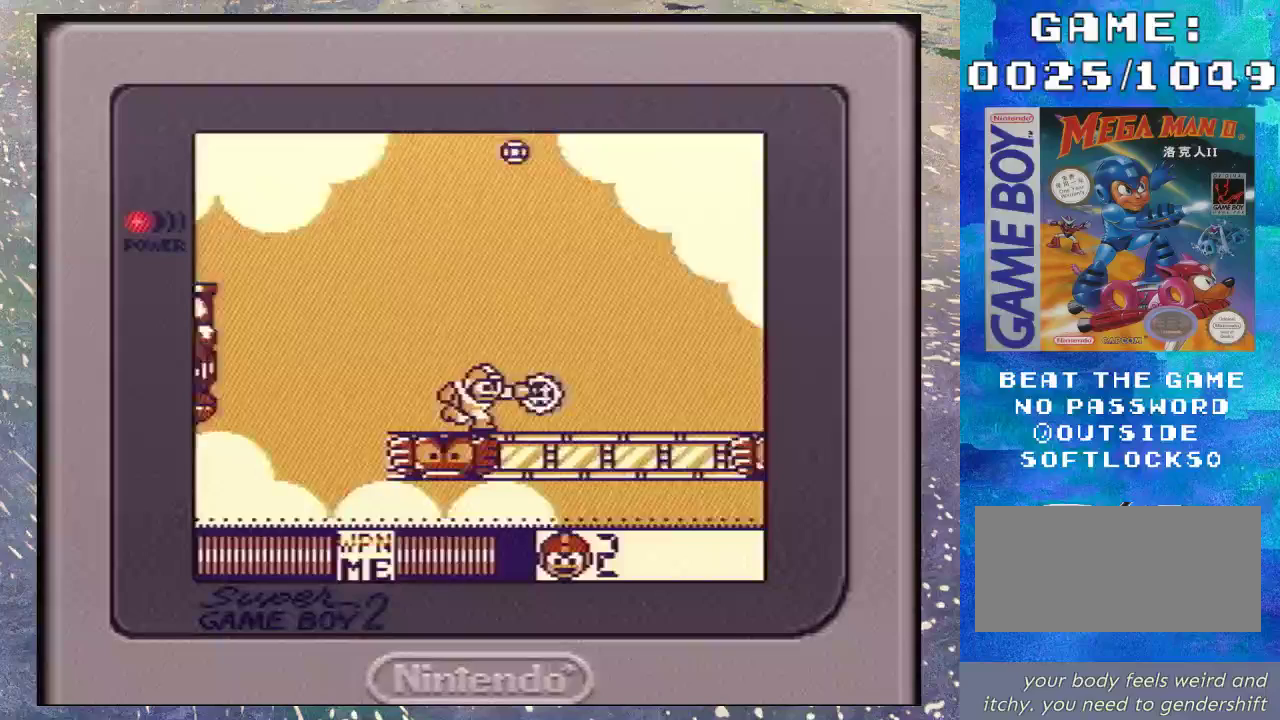
Gameplay with a controller (Nintendo layout); each line is a JSON object with the inputs held at the frame after it. "events" lists button and stick changes between this image and that frame as [ms after this image, input, new state], when the widget could be followed in between. Not read: DPAD_RIGHT L3 R3.
{"buttons": ["DPAD_DOWN"], "events": [[467, "DPAD_DOWN", "down"]]}
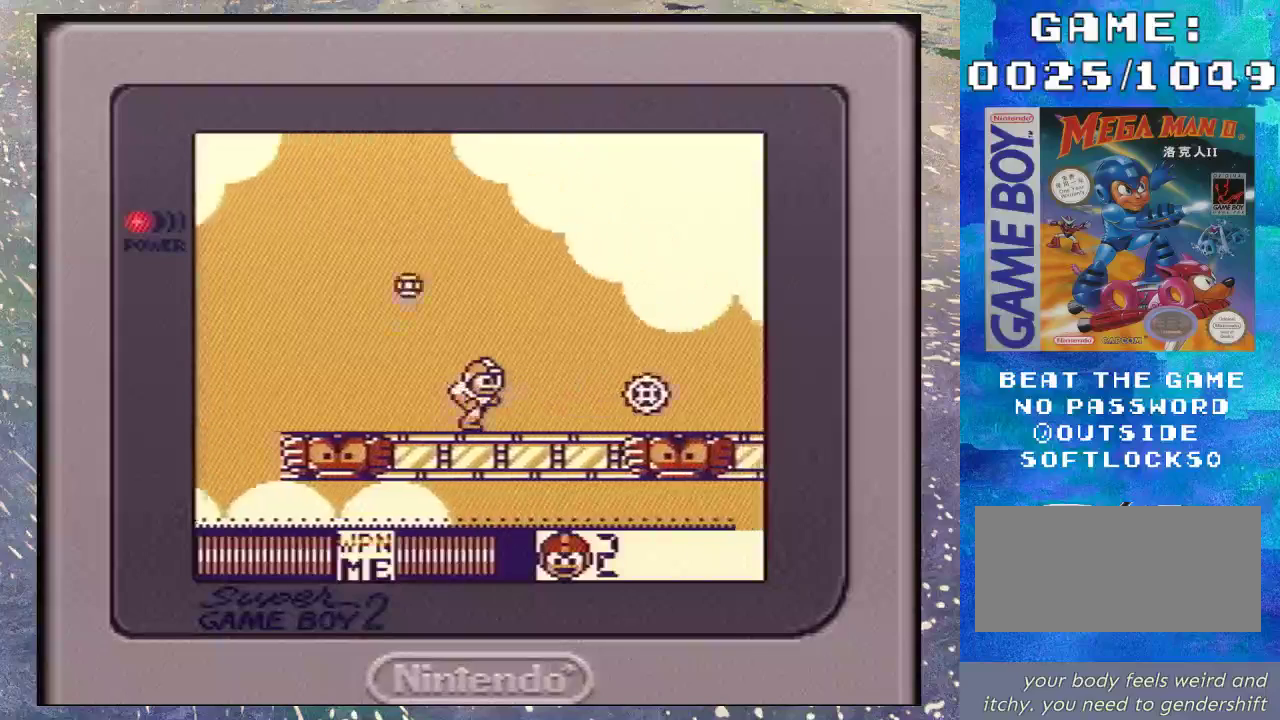
{"buttons": [], "events": [[33, "B", "down"], [167, "B", "up"], [500, "DPAD_DOWN", "up"]]}
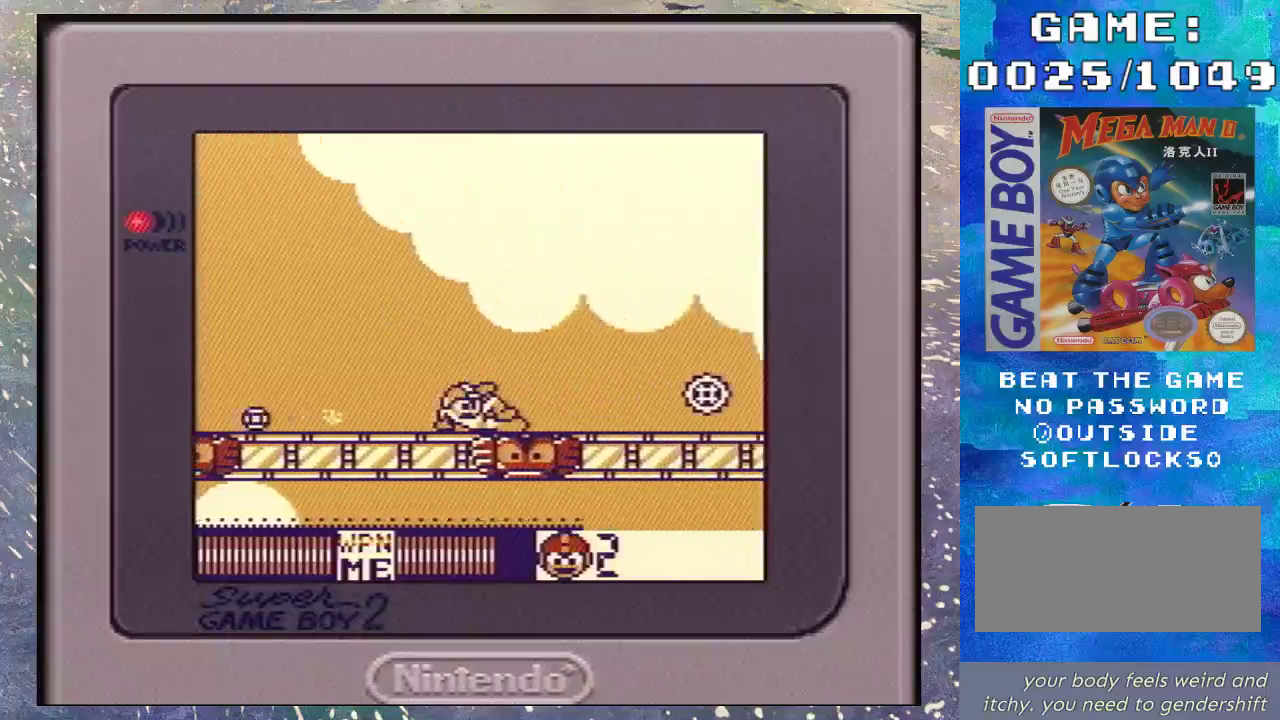
{"buttons": [], "events": []}
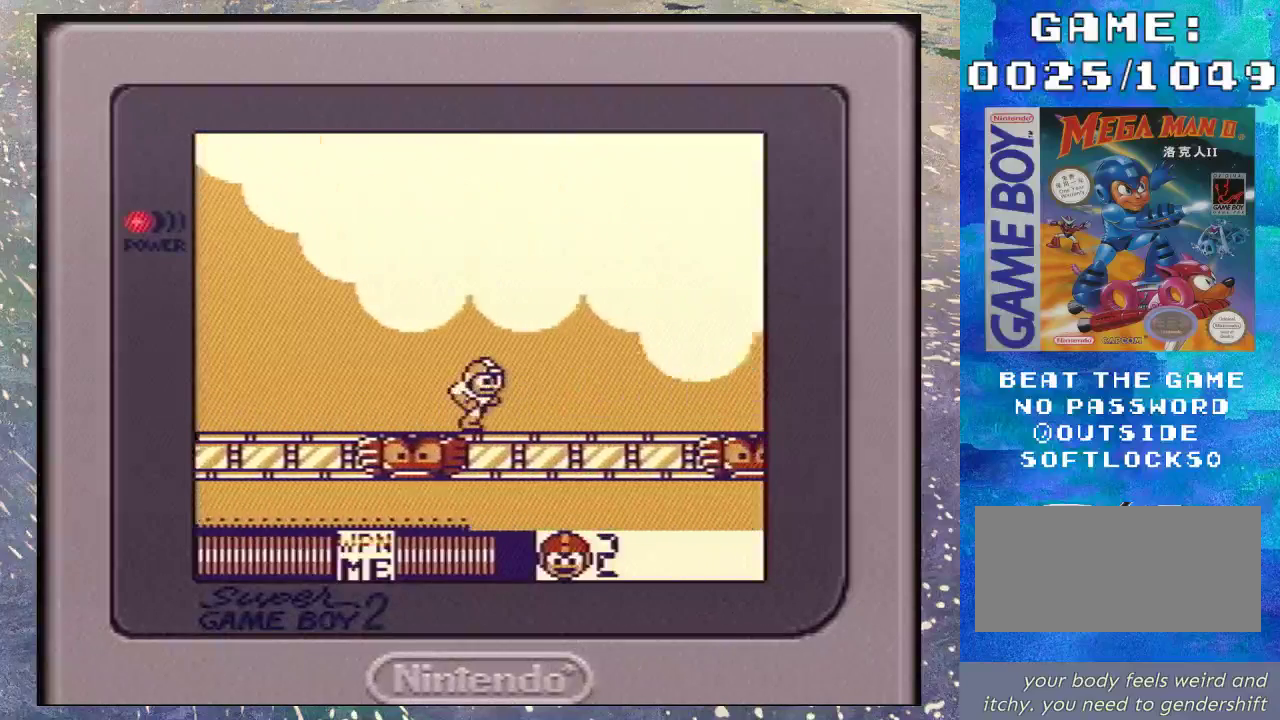
{"buttons": ["DPAD_DOWN"], "events": [[133, "DPAD_DOWN", "down"], [200, "B", "down"], [333, "B", "up"], [400, "B", "down"], [500, "B", "up"]]}
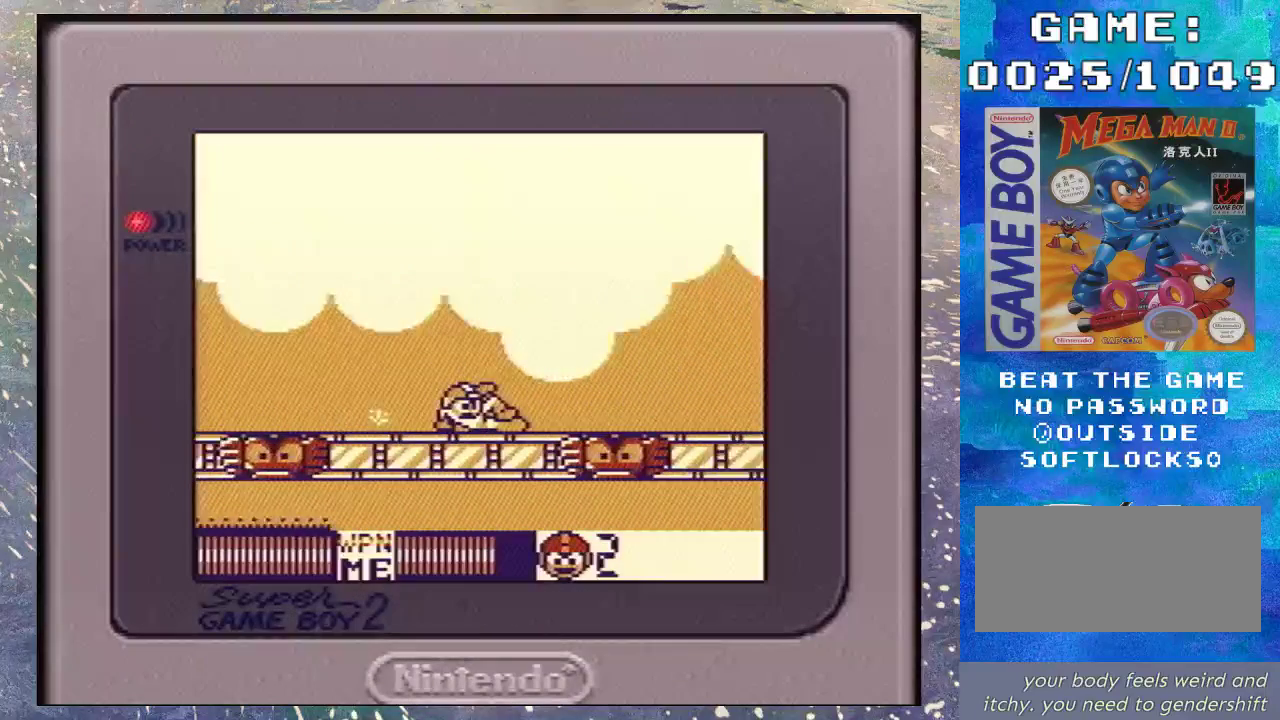
{"buttons": ["DPAD_DOWN"], "events": [[233, "B", "down"], [300, "B", "up"], [400, "B", "down"], [467, "B", "up"]]}
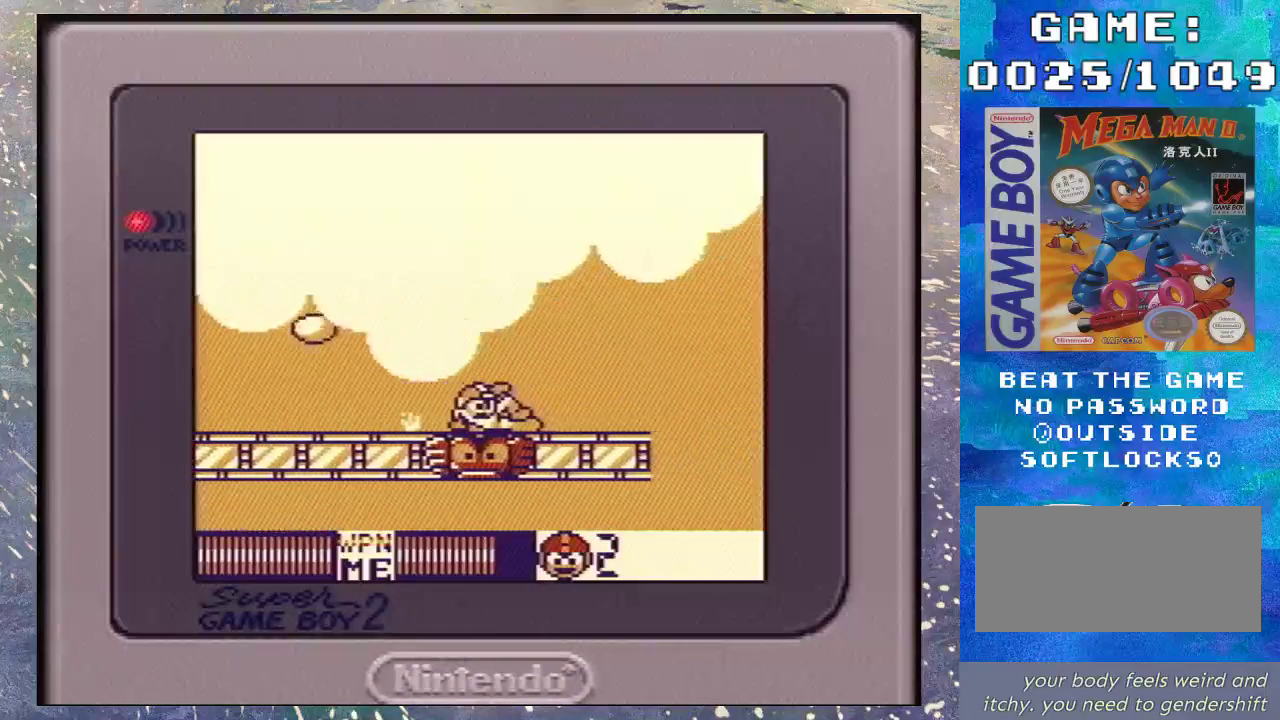
{"buttons": ["DPAD_DOWN"], "events": [[67, "B", "down"], [133, "B", "up"]]}
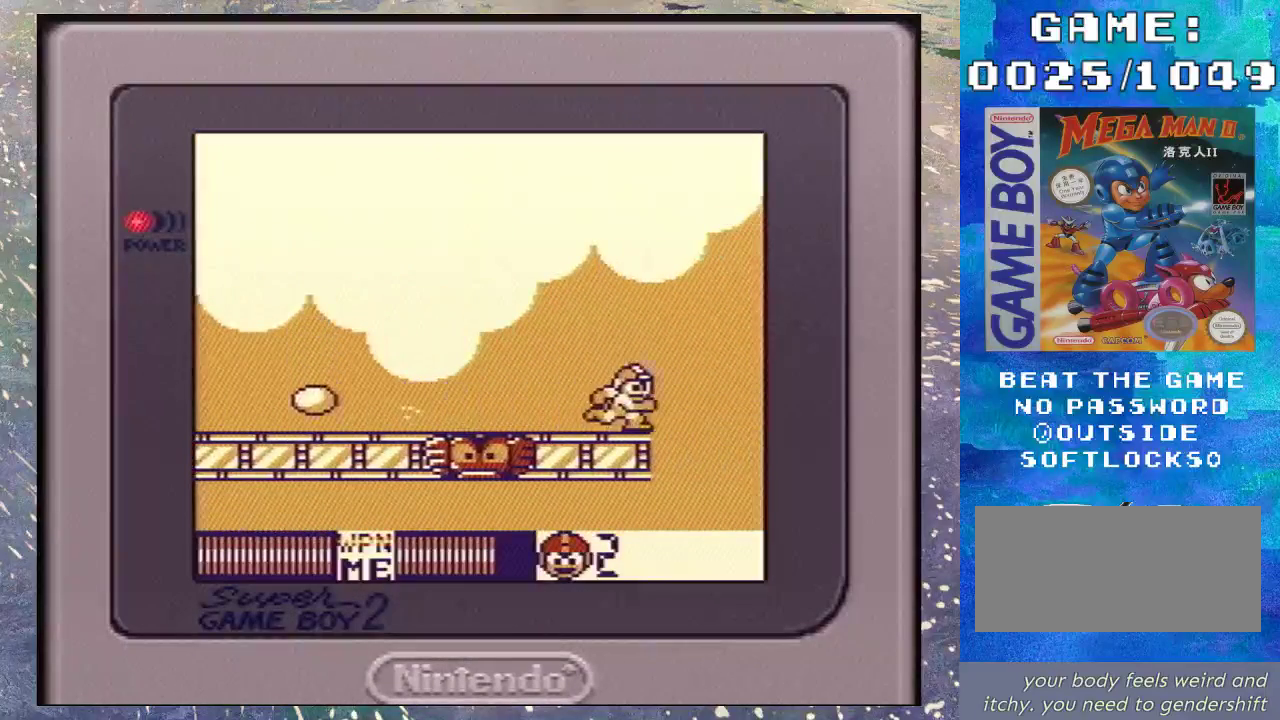
{"buttons": ["B", "DPAD_DOWN", "DPAD_LEFT"], "events": [[267, "DPAD_LEFT", "down"], [467, "B", "down"]]}
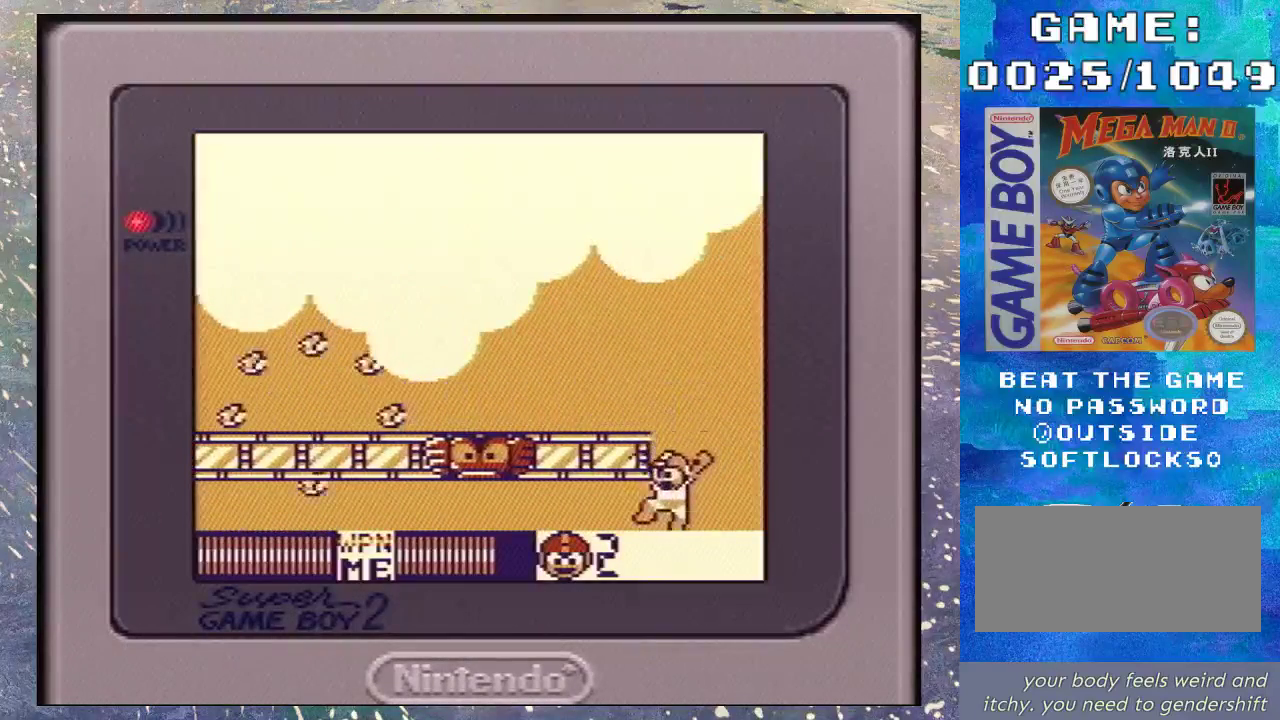
{"buttons": ["DPAD_DOWN", "DPAD_LEFT"], "events": [[100, "B", "up"], [167, "B", "down"], [233, "B", "up"], [367, "B", "down"], [433, "B", "up"]]}
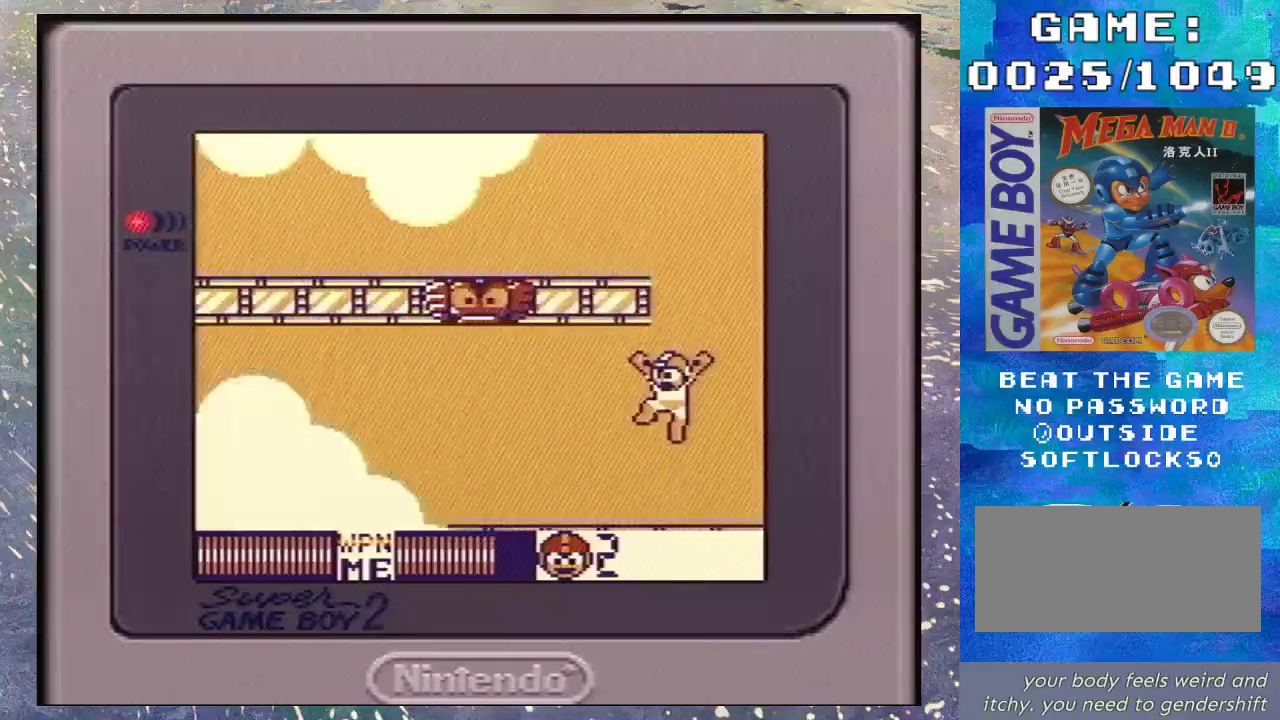
{"buttons": ["DPAD_DOWN", "DPAD_LEFT"], "events": [[167, "B", "down"], [267, "B", "up"], [367, "B", "down"], [467, "B", "up"]]}
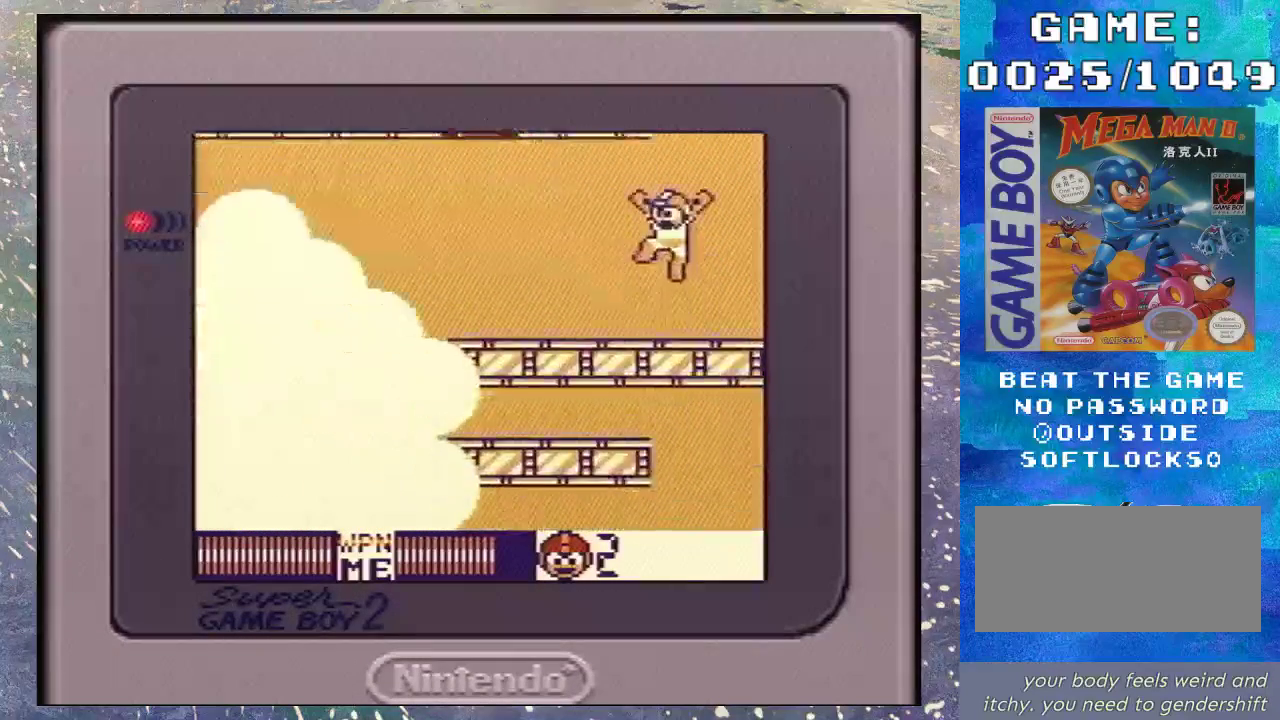
{"buttons": ["B", "DPAD_DOWN", "DPAD_LEFT"], "events": [[67, "B", "down"], [133, "B", "up"], [267, "B", "down"], [333, "B", "up"], [433, "B", "down"]]}
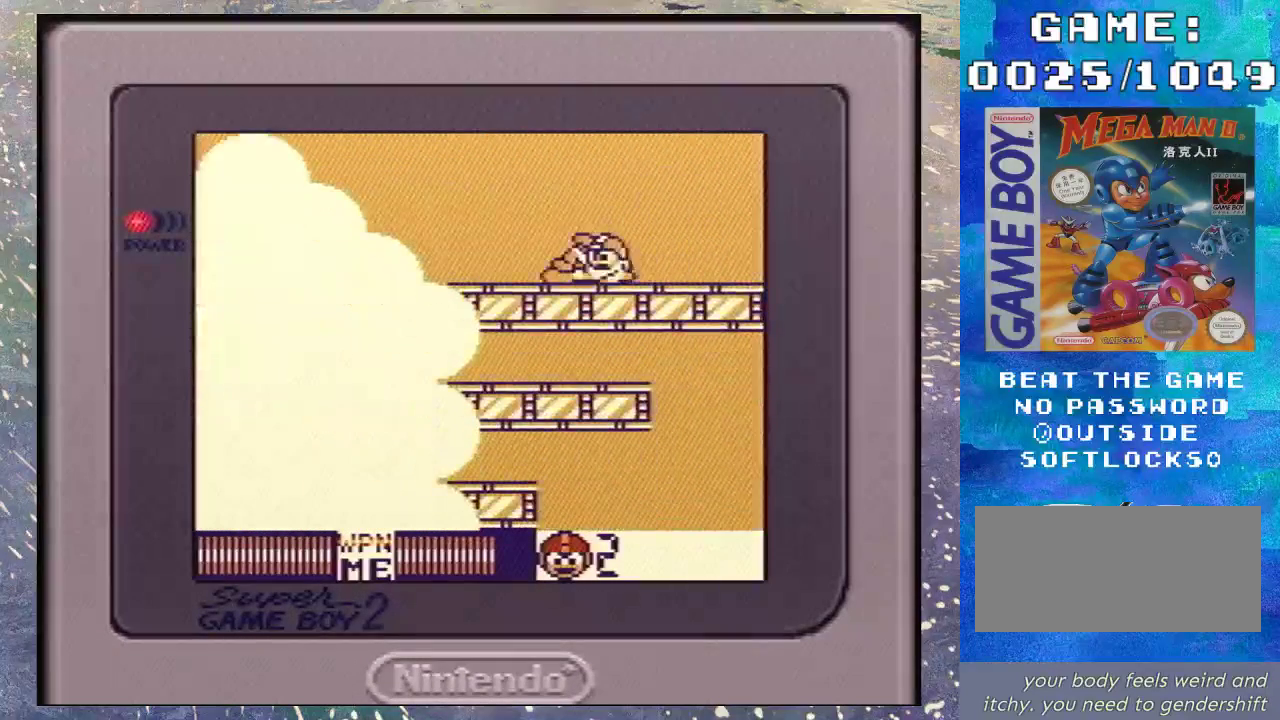
{"buttons": ["B", "DPAD_DOWN", "DPAD_LEFT"], "events": [[33, "B", "up"], [100, "B", "down"], [200, "B", "up"], [267, "B", "down"], [367, "B", "up"], [467, "B", "down"]]}
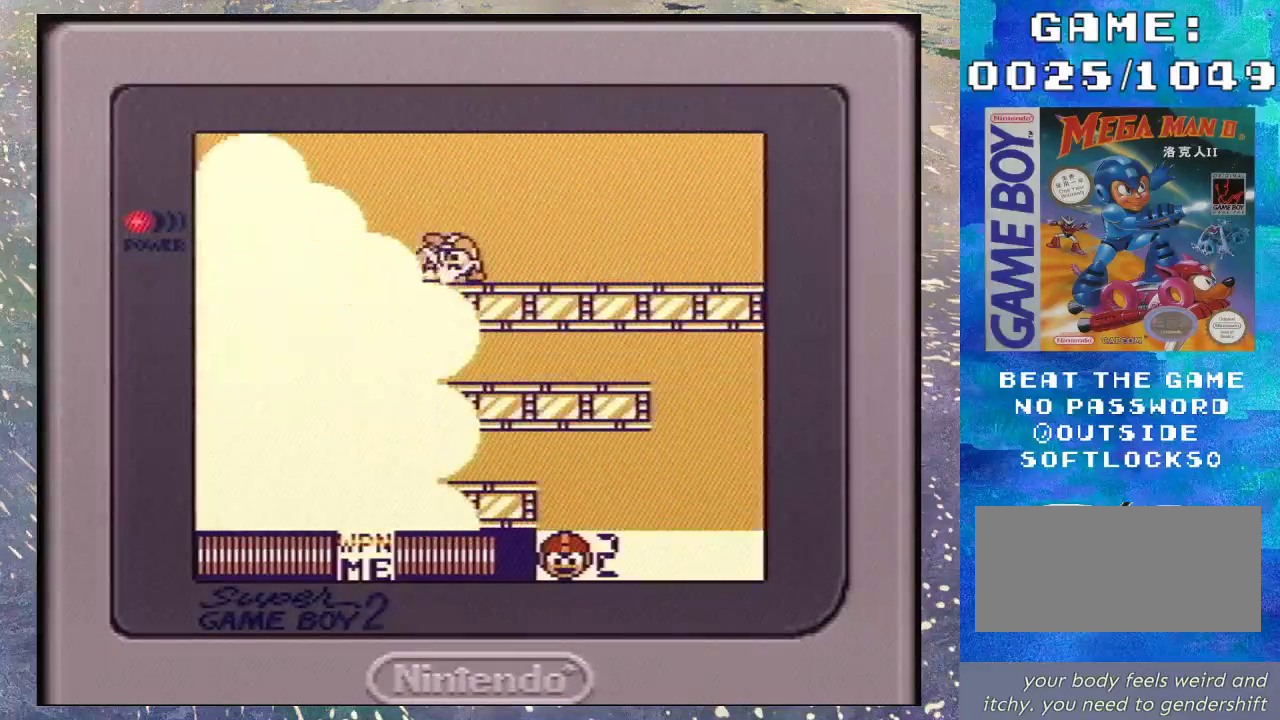
{"buttons": ["DPAD_DOWN", "DPAD_LEFT"], "events": [[67, "B", "up"], [133, "B", "down"], [233, "B", "up"], [333, "B", "down"], [433, "B", "up"]]}
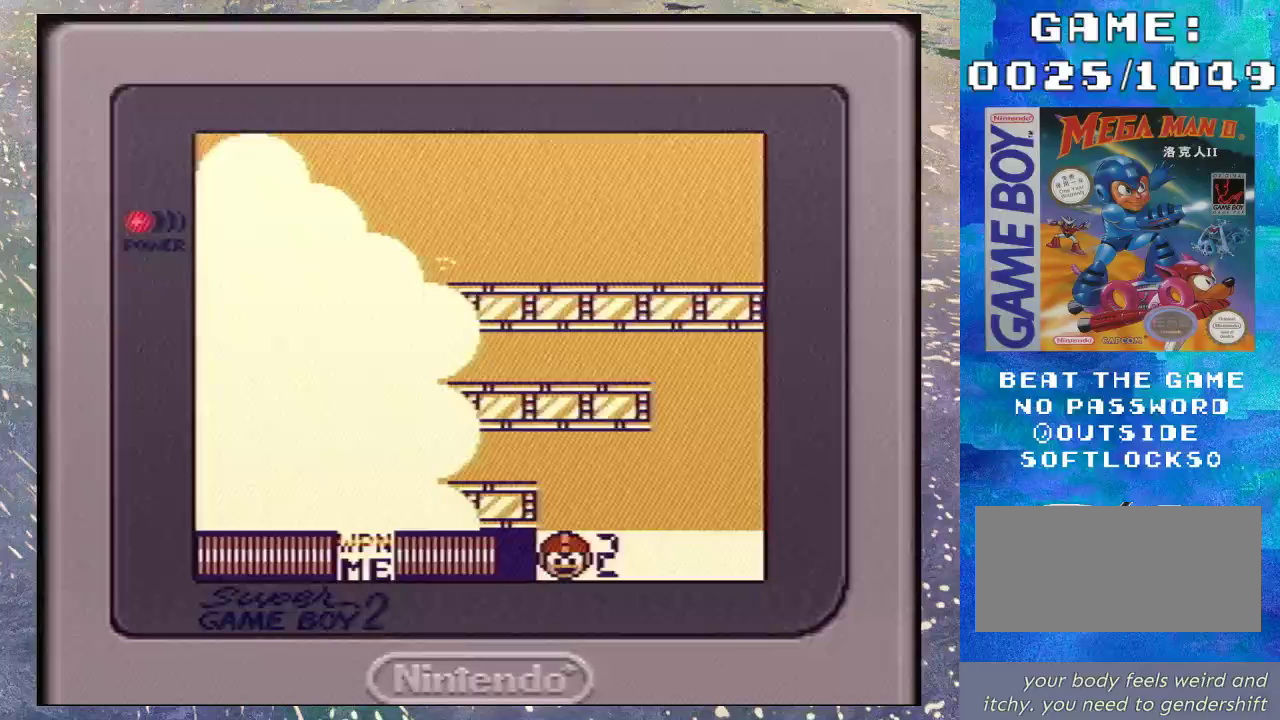
{"buttons": ["DPAD_DOWN"], "events": [[33, "B", "down"], [33, "DPAD_LEFT", "up"], [133, "B", "up"], [200, "B", "down"], [333, "B", "up"], [400, "B", "down"], [500, "B", "up"]]}
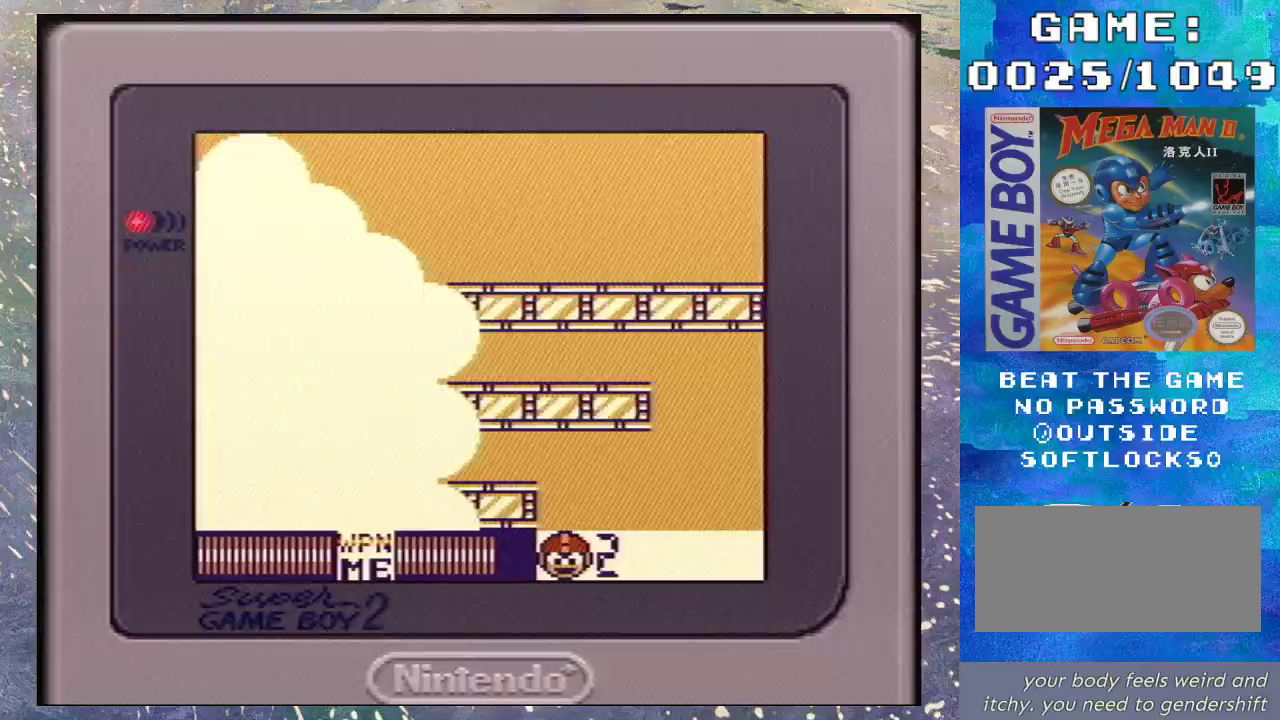
{"buttons": ["B", "DPAD_DOWN"], "events": [[100, "B", "down"], [200, "DPAD_LEFT", "down"], [267, "DPAD_LEFT", "up"], [367, "B", "up"], [467, "B", "down"]]}
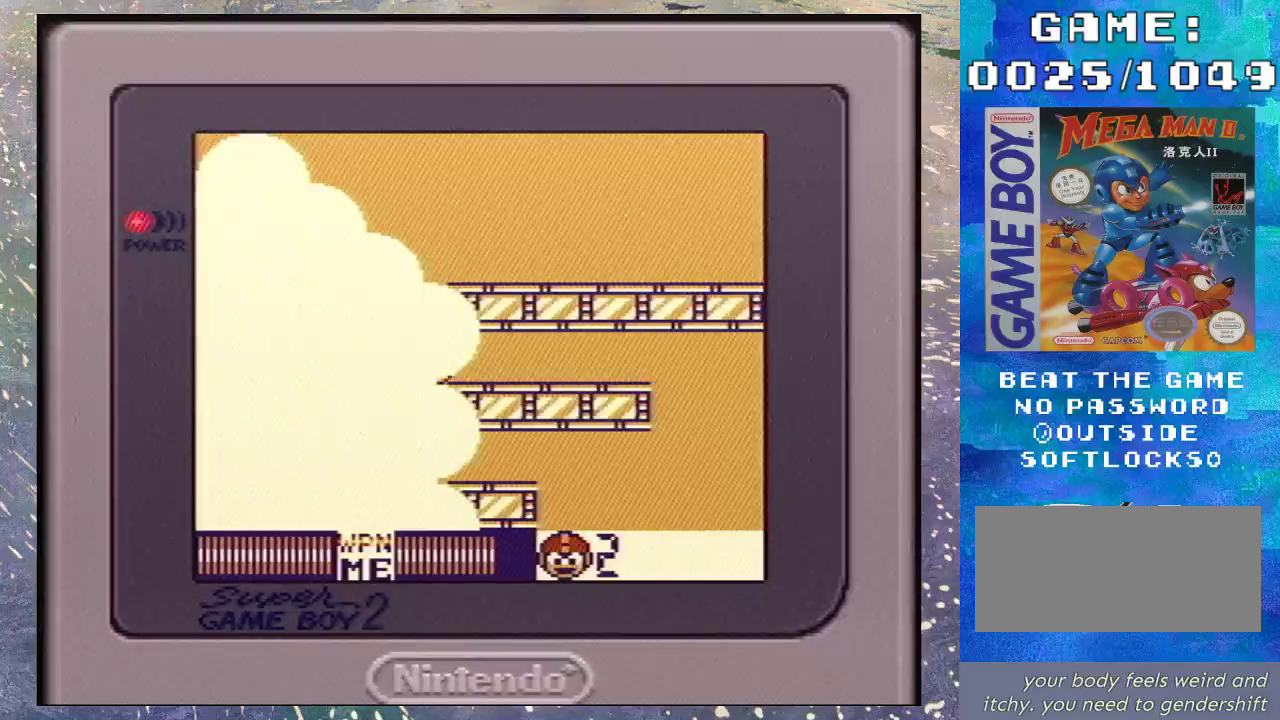
{"buttons": ["B", "DPAD_DOWN"], "events": [[33, "B", "up"], [167, "B", "down"], [233, "B", "up"], [333, "B", "down"], [433, "B", "up"], [500, "B", "down"]]}
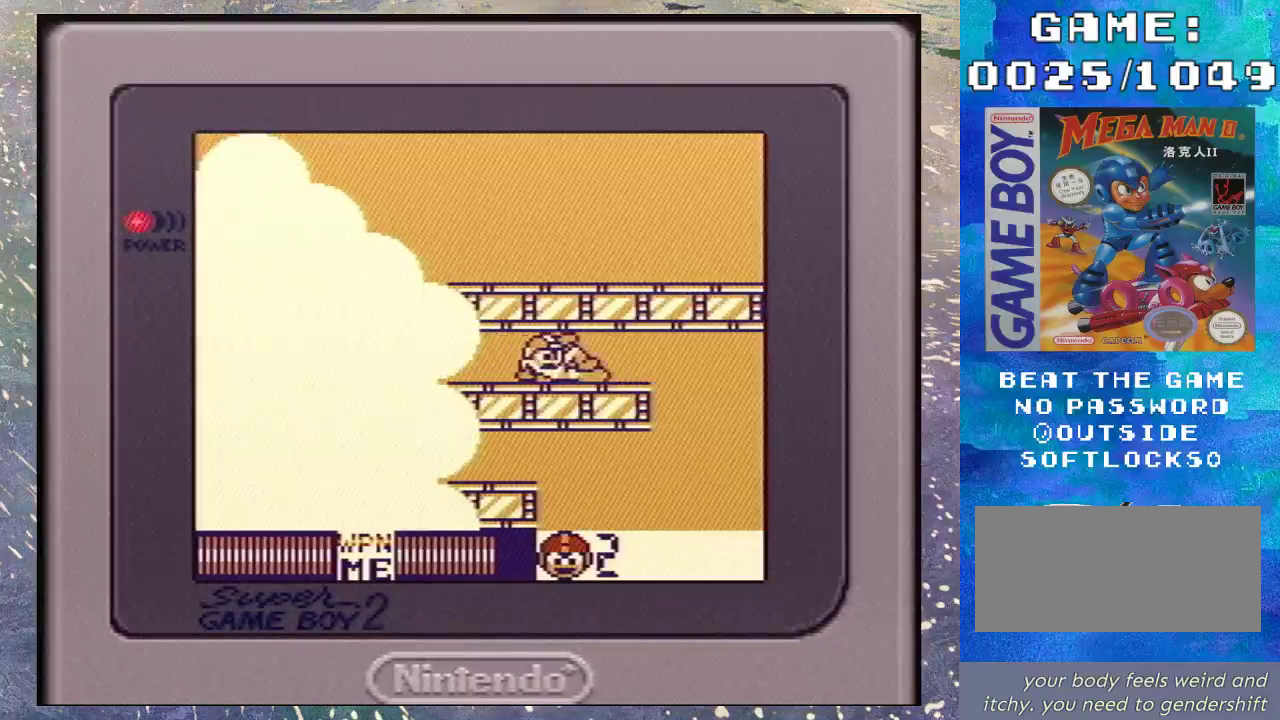
{"buttons": ["DPAD_DOWN", "DPAD_LEFT"], "events": [[100, "B", "up"], [167, "B", "down"], [267, "B", "up"], [367, "B", "down"], [467, "B", "up"], [467, "DPAD_LEFT", "down"]]}
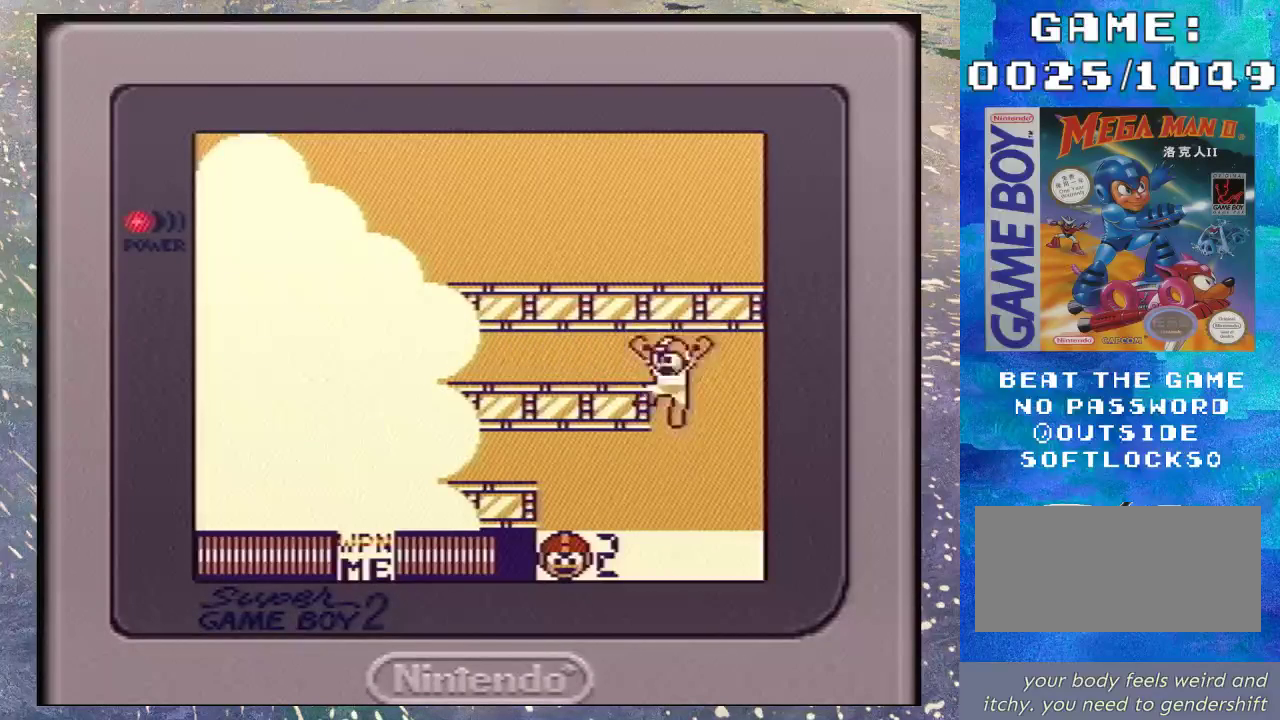
{"buttons": ["B", "DPAD_DOWN", "DPAD_LEFT"], "events": [[33, "B", "down"], [133, "B", "up"], [233, "B", "down"], [333, "B", "up"], [400, "B", "down"]]}
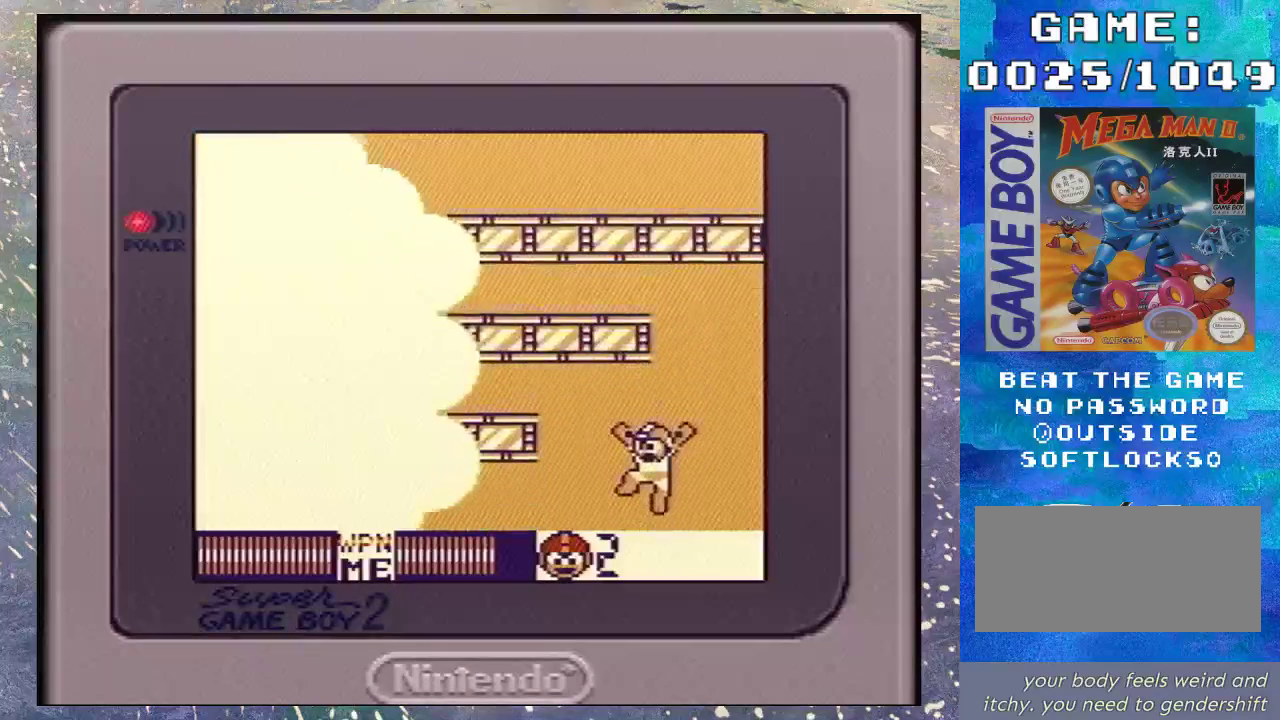
{"buttons": ["DPAD_DOWN", "DPAD_LEFT"], "events": [[33, "B", "up"], [100, "B", "down"], [233, "B", "up"]]}
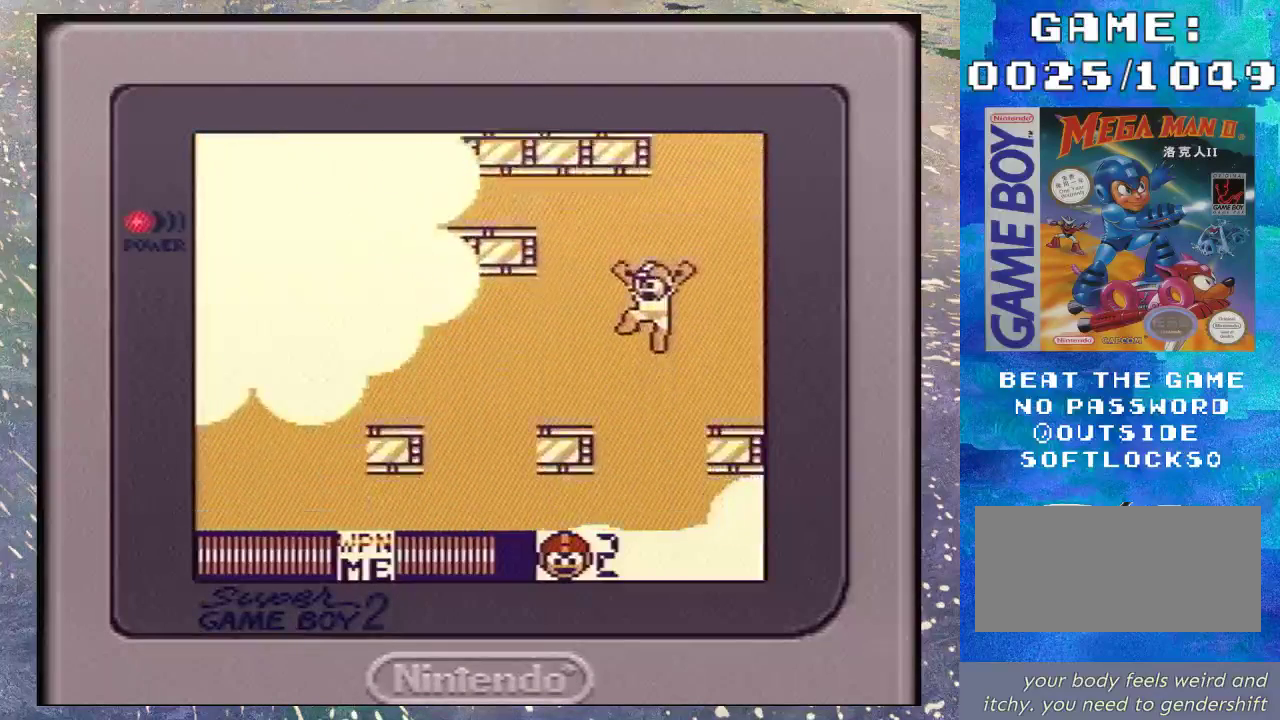
{"buttons": ["DPAD_DOWN"], "events": [[167, "DPAD_LEFT", "up"]]}
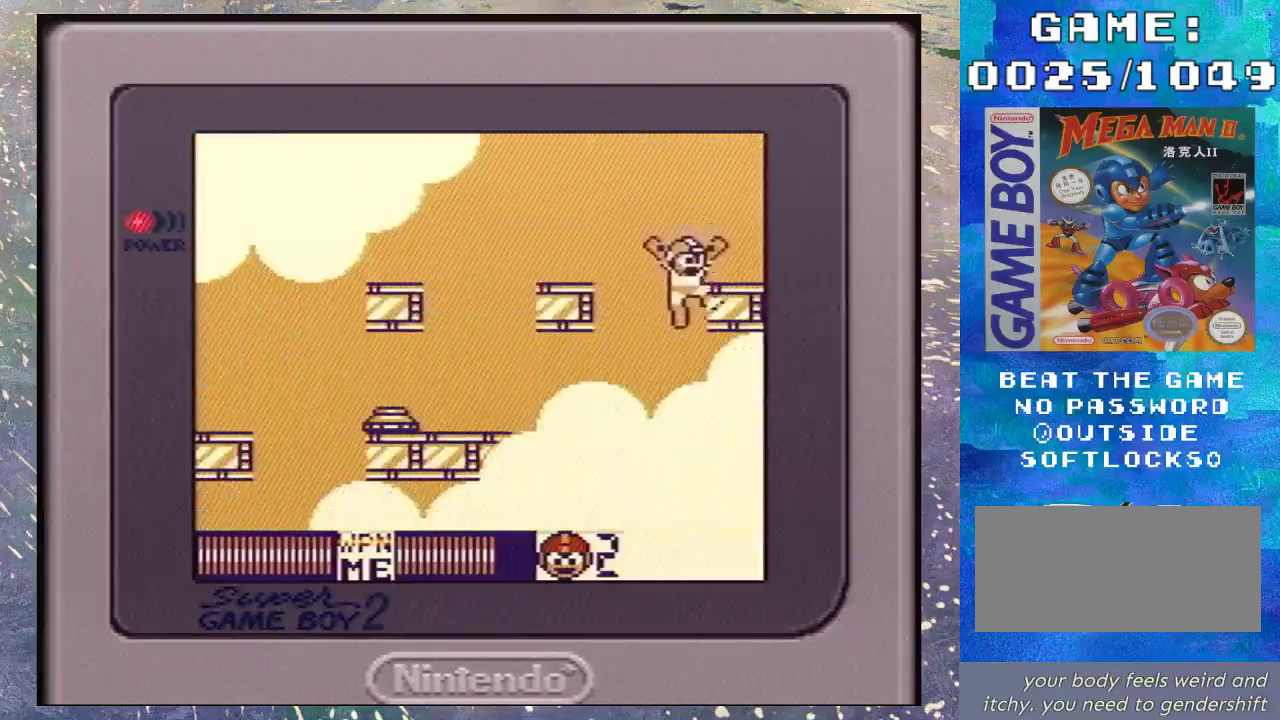
{"buttons": ["Y", "DPAD_LEFT"], "events": [[167, "DPAD_LEFT", "down"], [200, "DPAD_DOWN", "up"], [267, "Y", "down"], [367, "Y", "up"], [433, "Y", "down"]]}
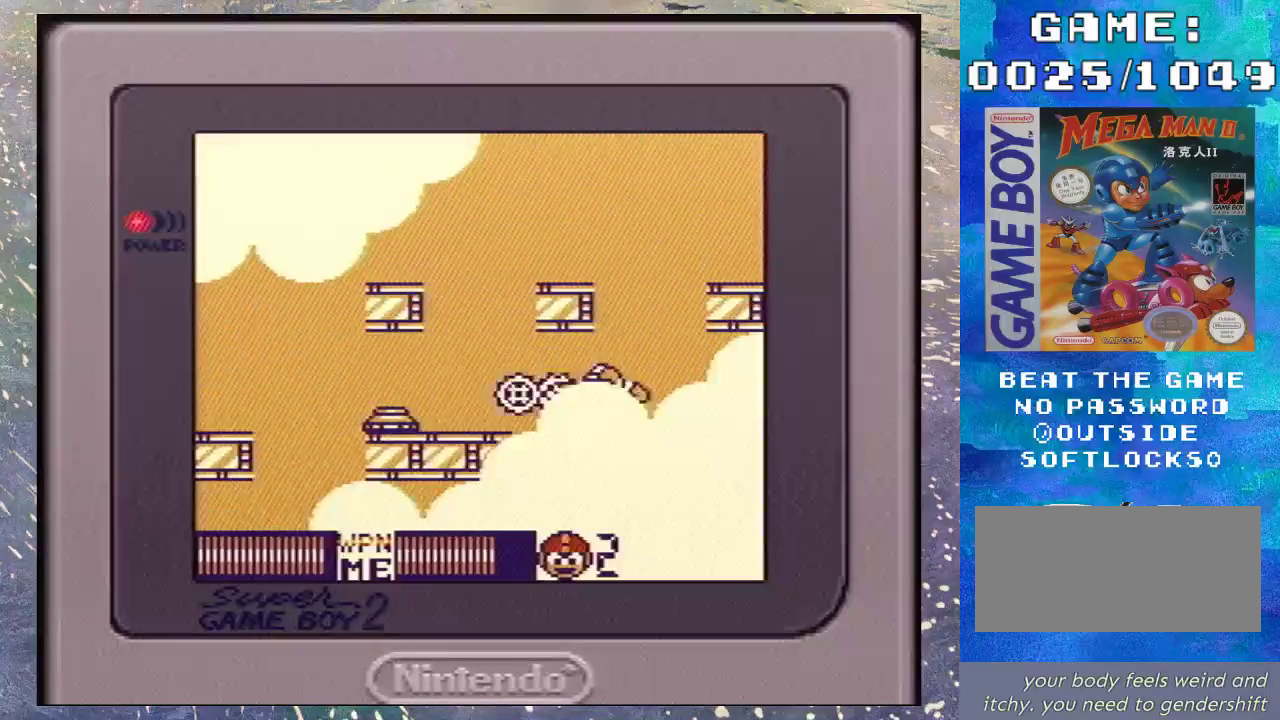
{"buttons": ["DPAD_LEFT"], "events": [[33, "Y", "up"], [100, "Y", "down"], [167, "Y", "up"], [267, "Y", "down"], [333, "Y", "up"], [400, "Y", "down"], [500, "Y", "up"]]}
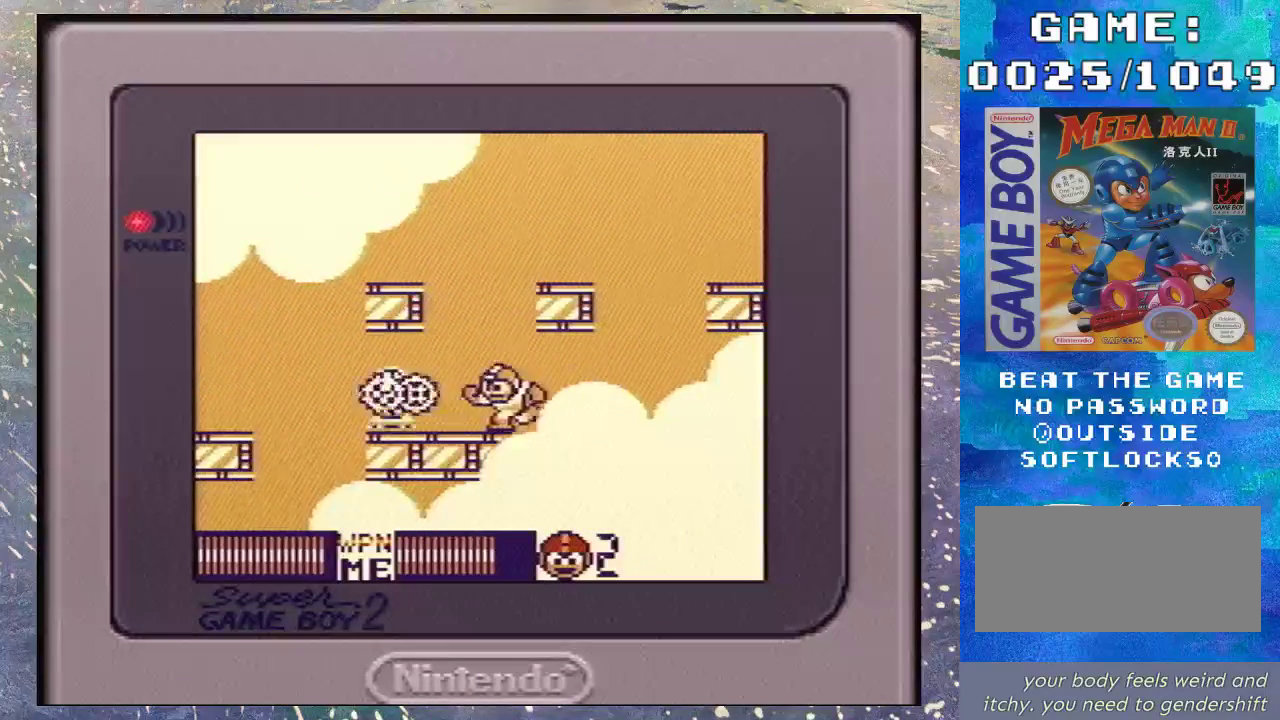
{"buttons": ["DPAD_DOWN", "DPAD_LEFT"], "events": [[300, "DPAD_DOWN", "down"], [367, "B", "down"], [433, "B", "up"]]}
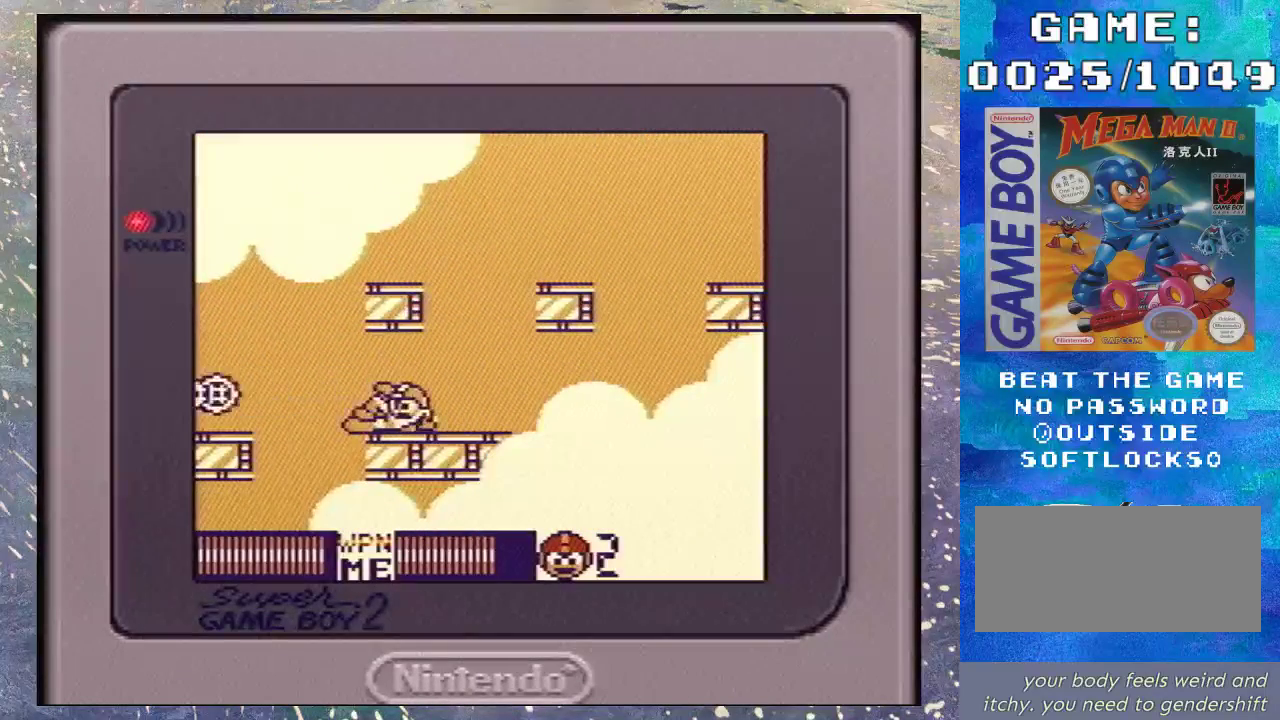
{"buttons": ["DPAD_DOWN"], "events": [[267, "DPAD_LEFT", "up"]]}
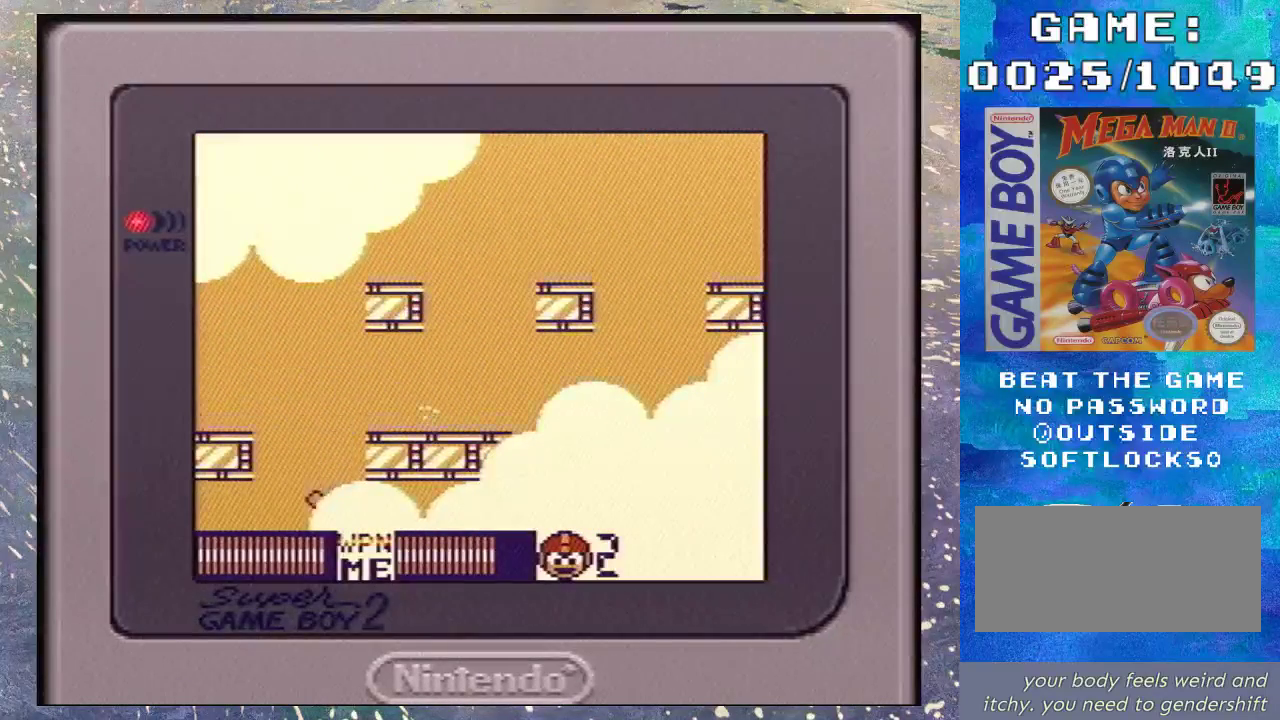
{"buttons": ["DPAD_DOWN"], "events": []}
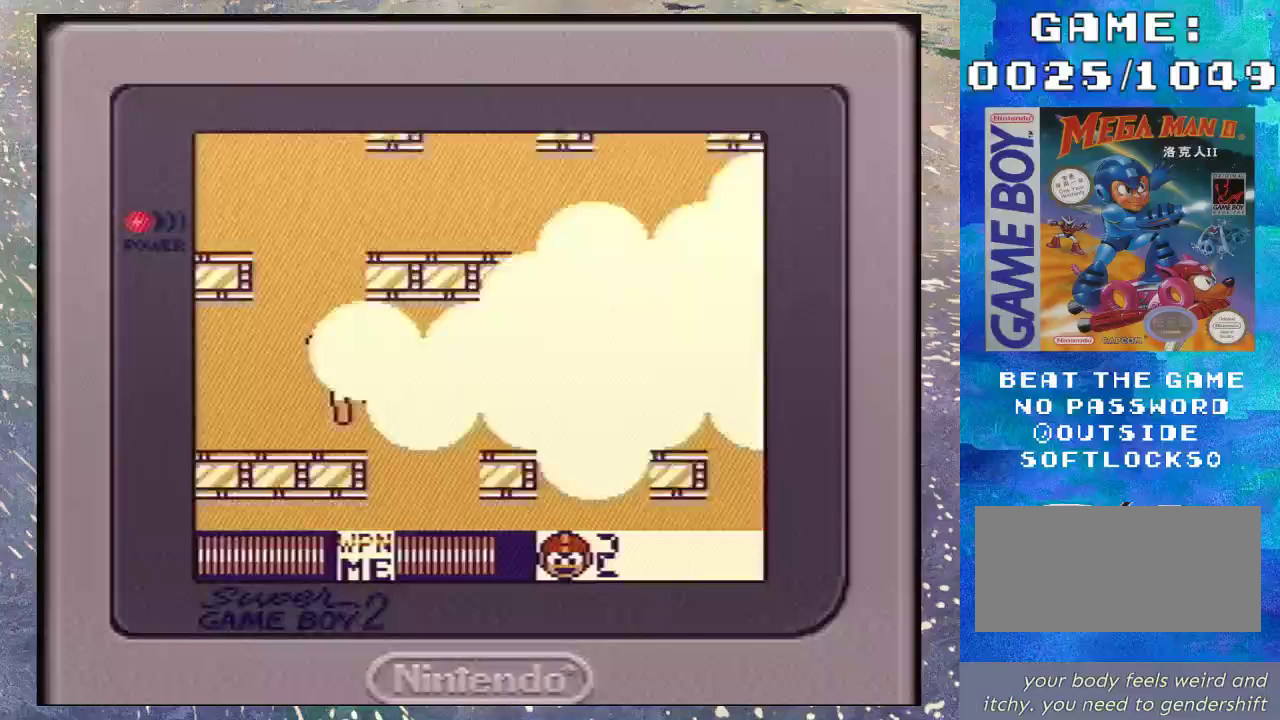
{"buttons": ["DPAD_DOWN"], "events": []}
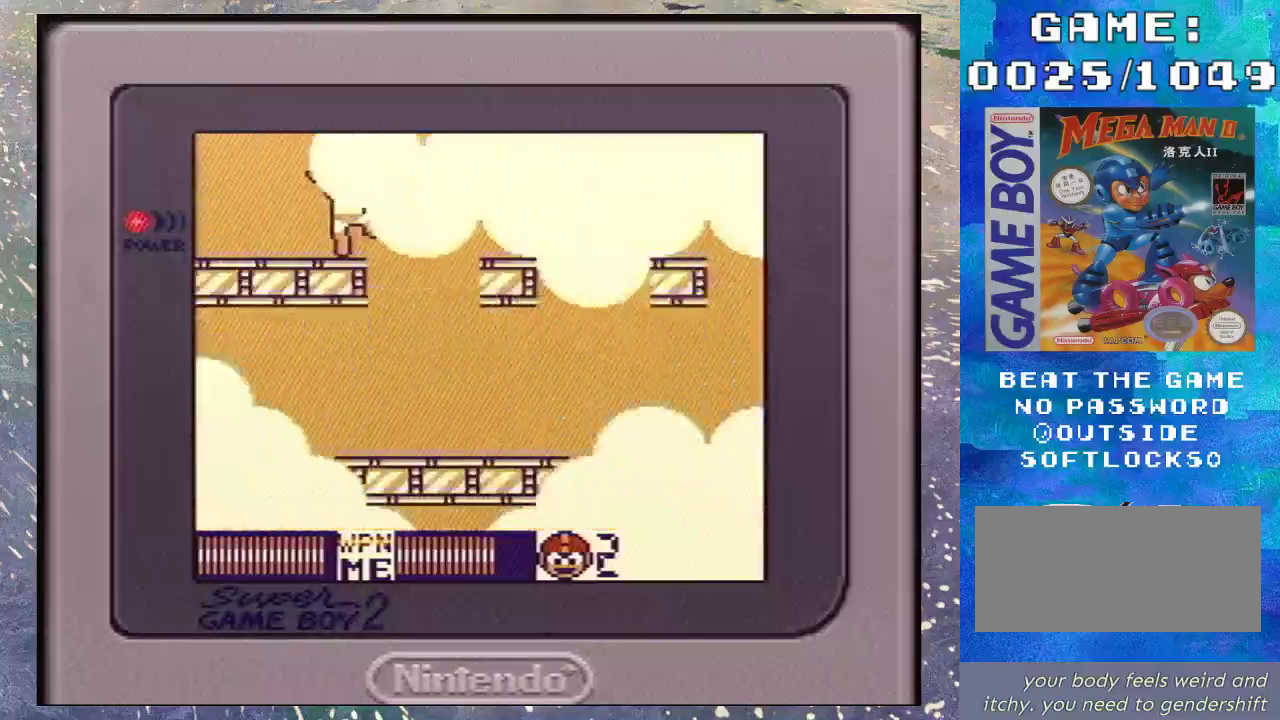
{"buttons": ["B", "DPAD_DOWN"], "events": [[467, "B", "down"]]}